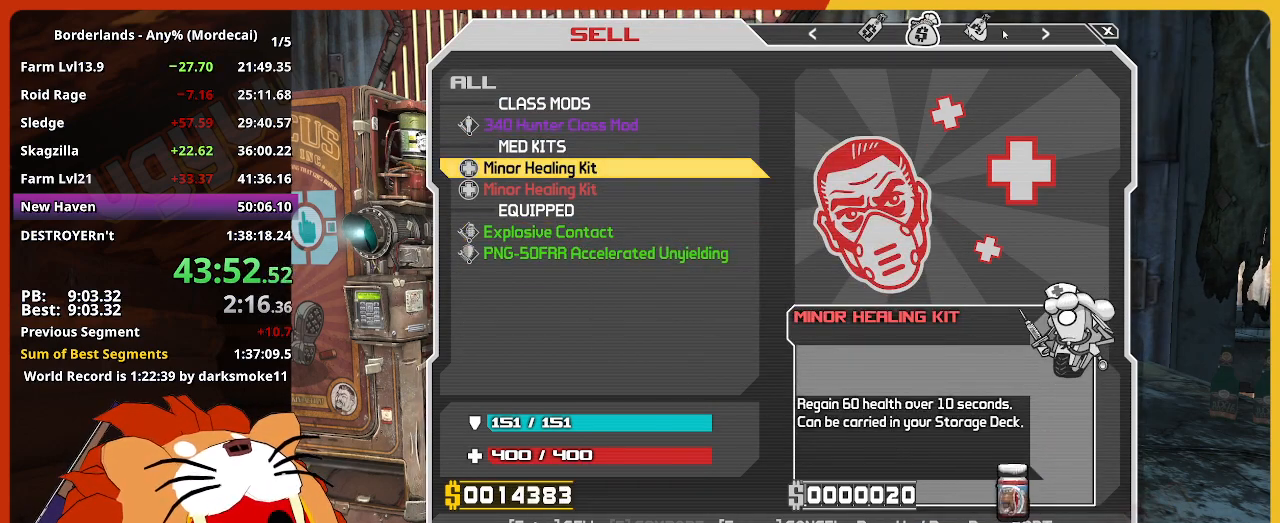
Gameplay with keyboard and mouse; each line is a JSON object with the keys and mouse buttons held at the frame after it. "events" lists presses ("down") and releases ("up") of "1", "2", "3", "4", "5", "a", "alt", "c", "caps_lock", "ctrl", "d", "down", "e", "escape", "f", "g", "left", "q", "r", "return", "right", "s", "shift", "space", "t", "tab", "up", "v", "w", "x", "z", "mouse_left" and "mouse_right" between this image and that frame as [ms after this image, input, new state], when the widget could be followed in between. "mouse_left", "mouse_right" = the "left", "right" buttons of the "mouse" list. No other keys are recorded. Not read: mouse_move mouse_wheel.
{"keys": [], "mouse": [], "events": [[17, "mouse_left", "up"], [150, "mouse_left", "down"], [250, "mouse_left", "up"]]}
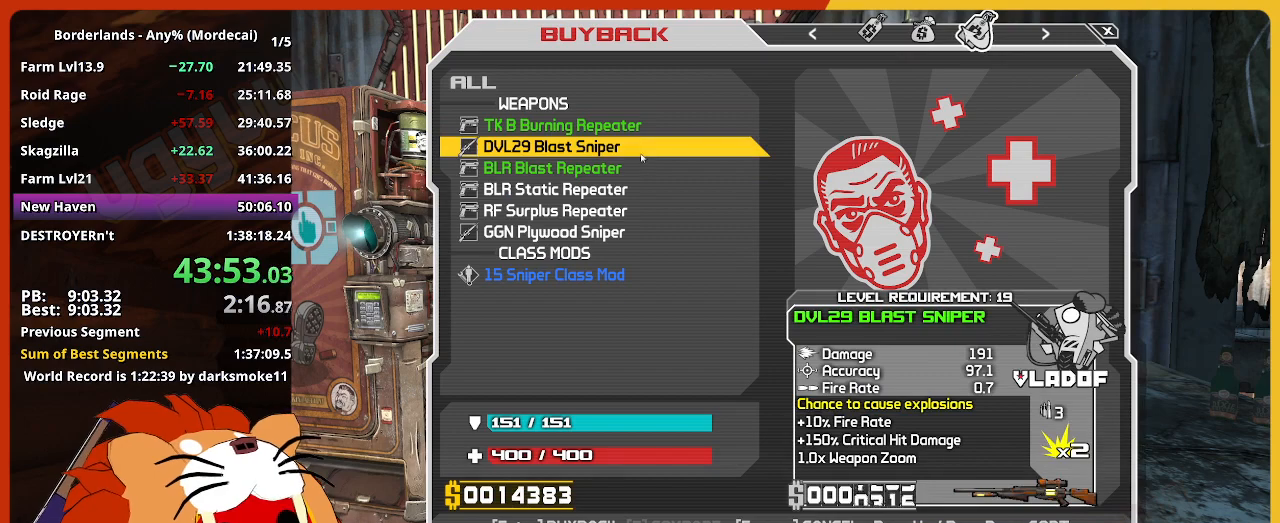
{"keys": [], "mouse": [], "events": []}
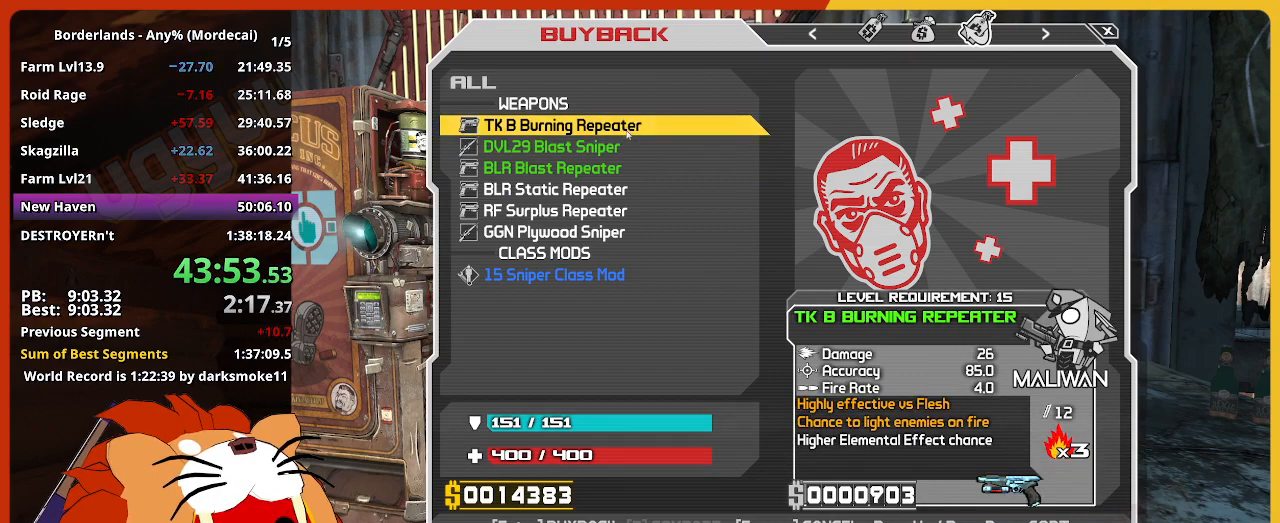
{"keys": ["return"], "mouse": [], "events": [[467, "return", "down"]]}
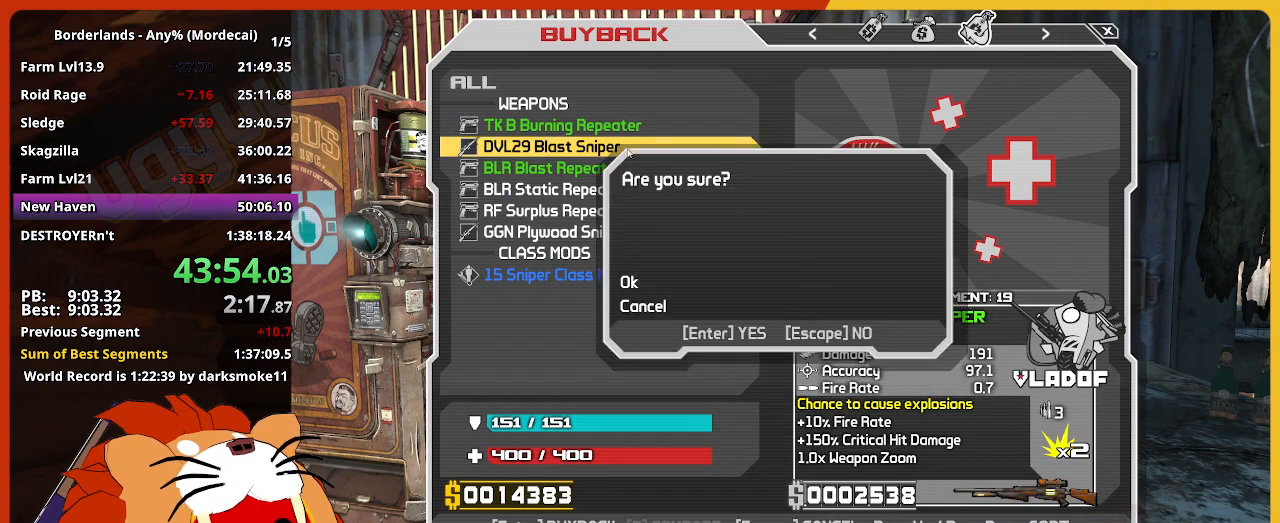
{"keys": [], "mouse": [], "events": [[67, "return", "up"], [100, "return", "down"], [150, "return", "up"]]}
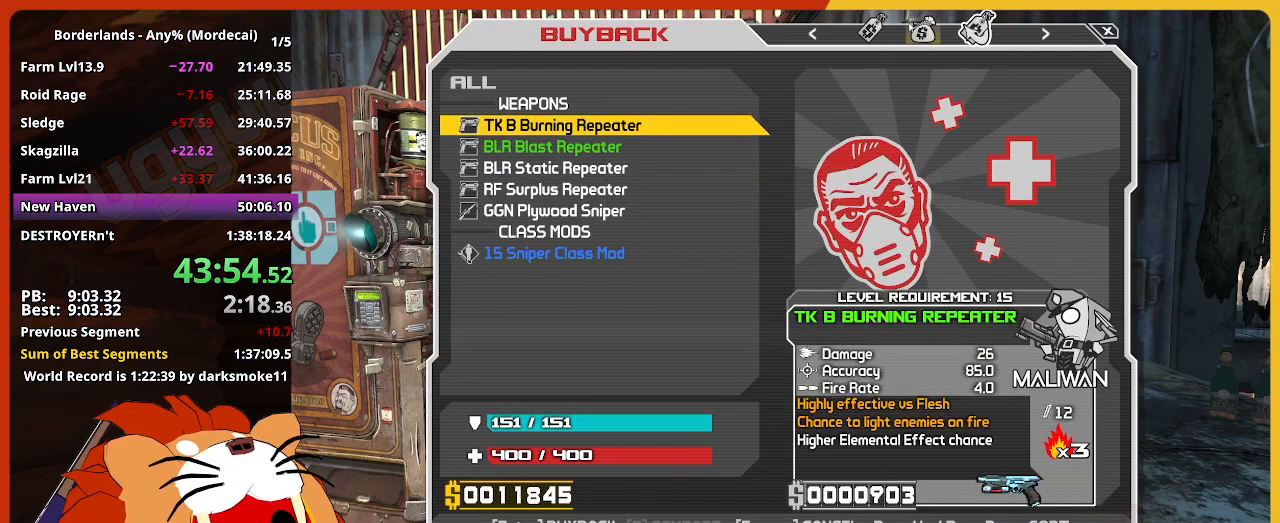
{"keys": [], "mouse": [], "events": [[34, "mouse_left", "down"], [117, "mouse_left", "up"]]}
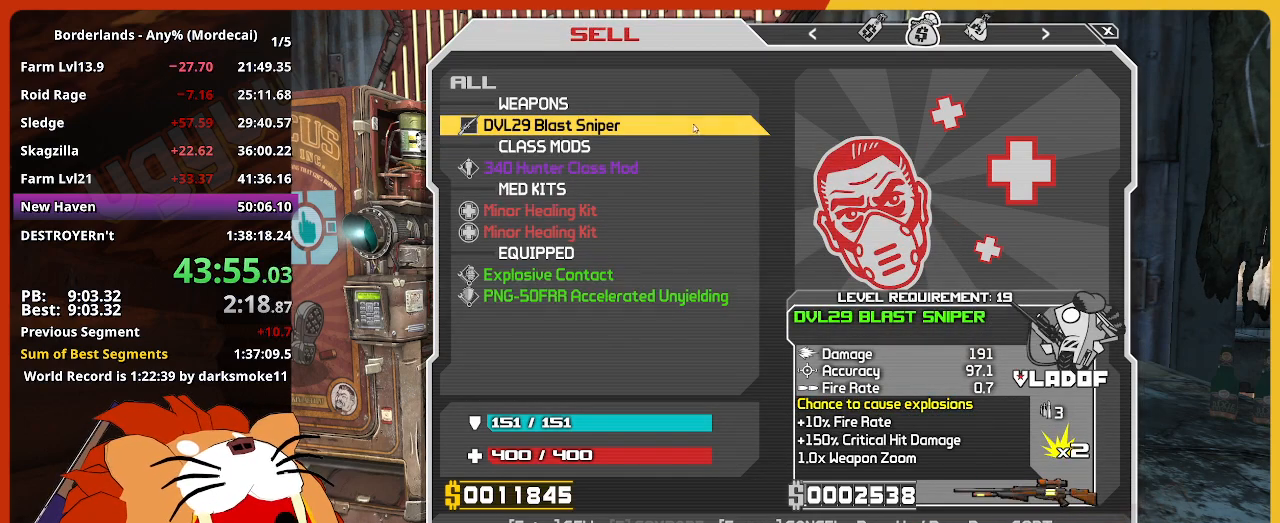
{"keys": [], "mouse": ["left"], "events": [[467, "mouse_left", "down"]]}
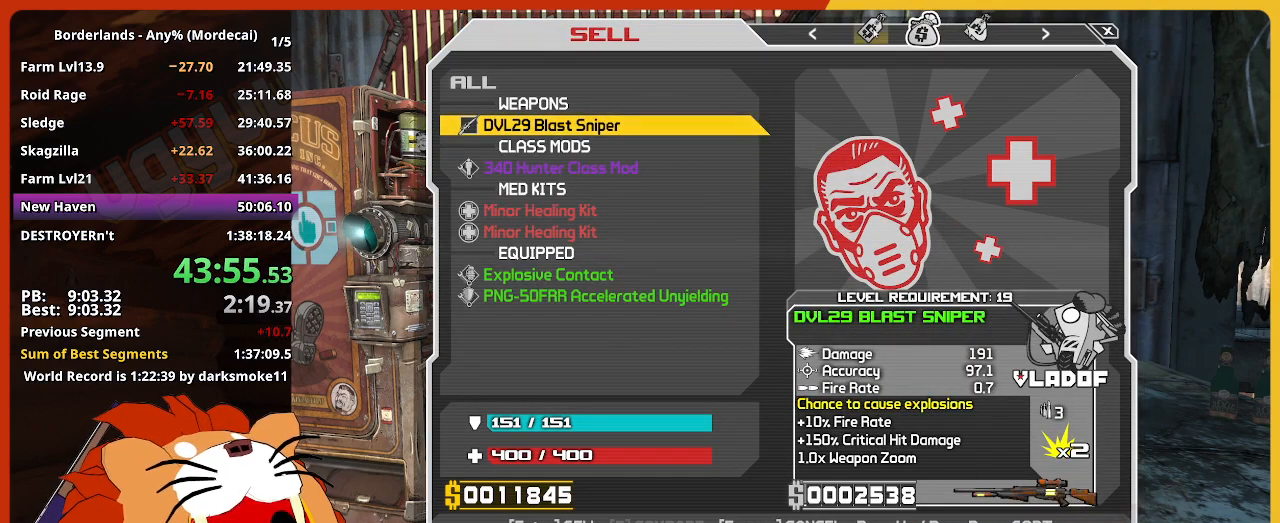
{"keys": [], "mouse": [], "events": [[67, "mouse_left", "up"]]}
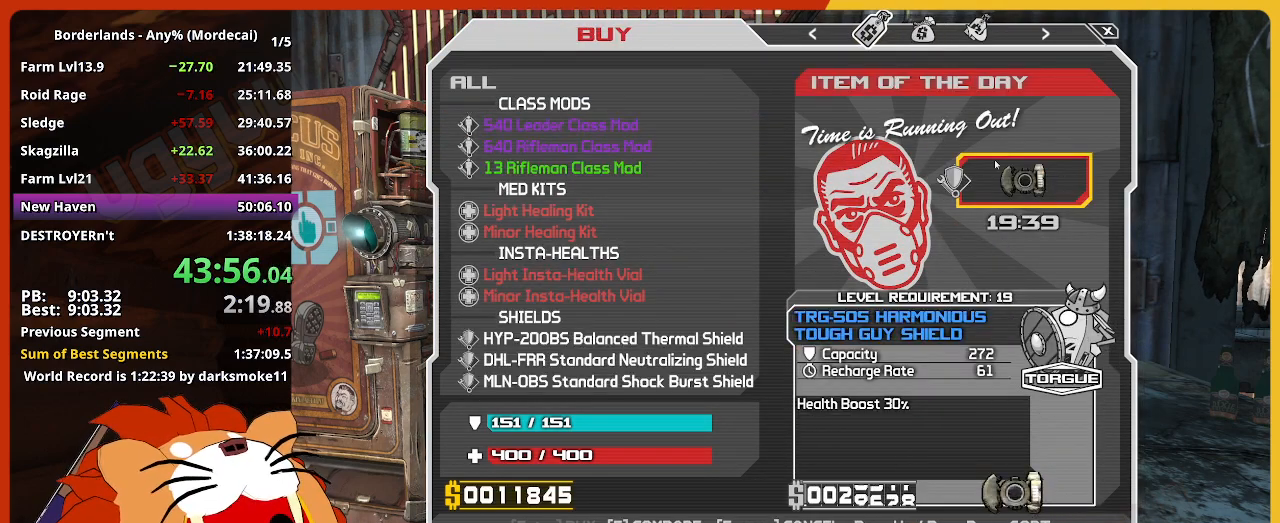
{"keys": [], "mouse": [], "events": []}
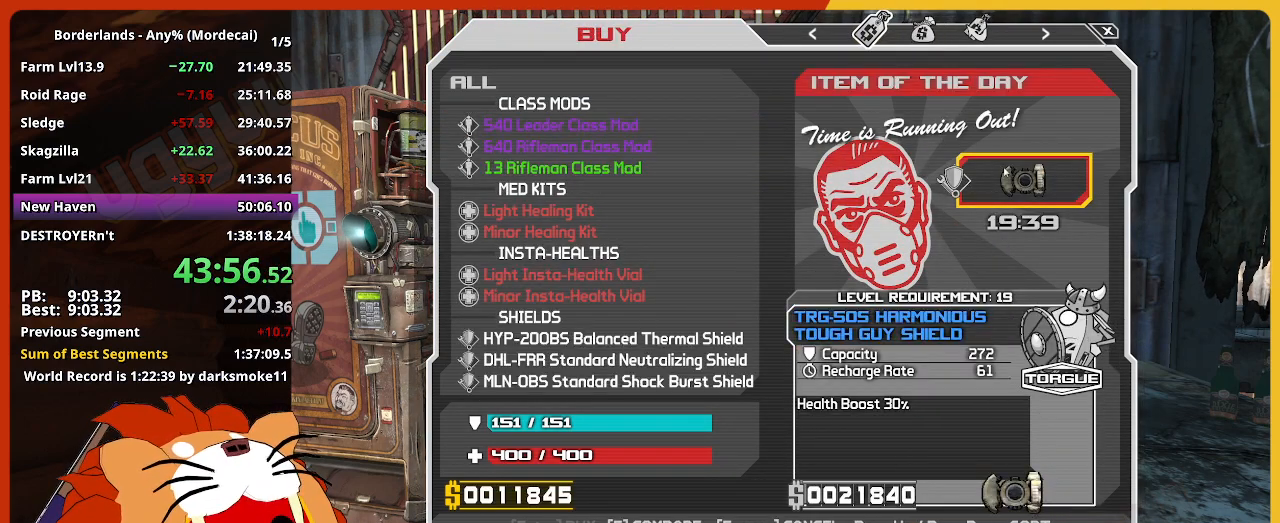
{"keys": [], "mouse": [], "events": [[284, "return", "down"], [417, "return", "up"]]}
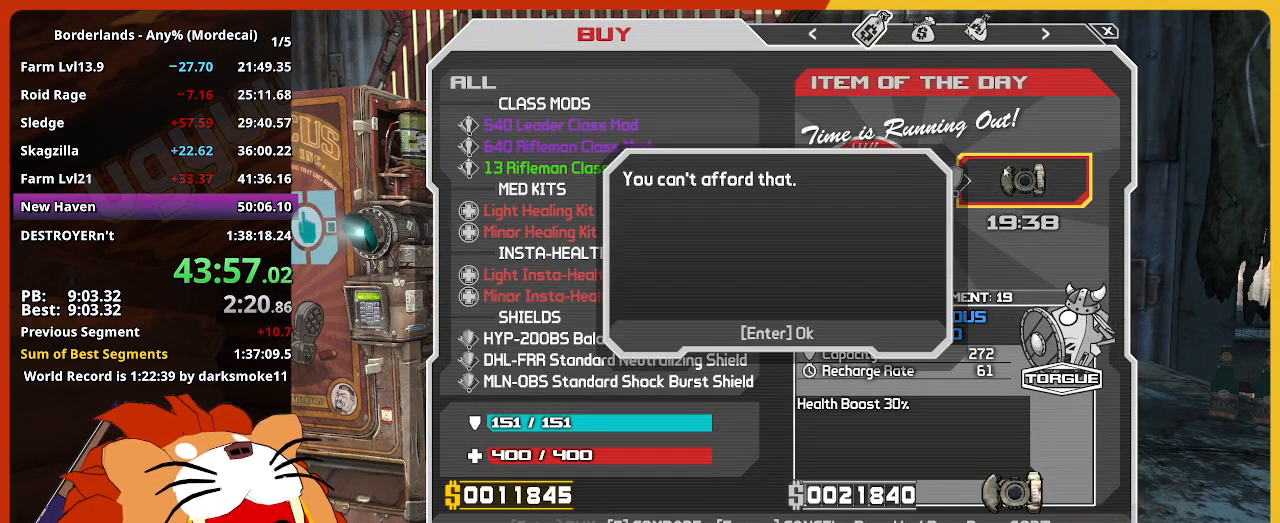
{"keys": [], "mouse": [], "events": [[200, "return", "down"], [300, "return", "up"]]}
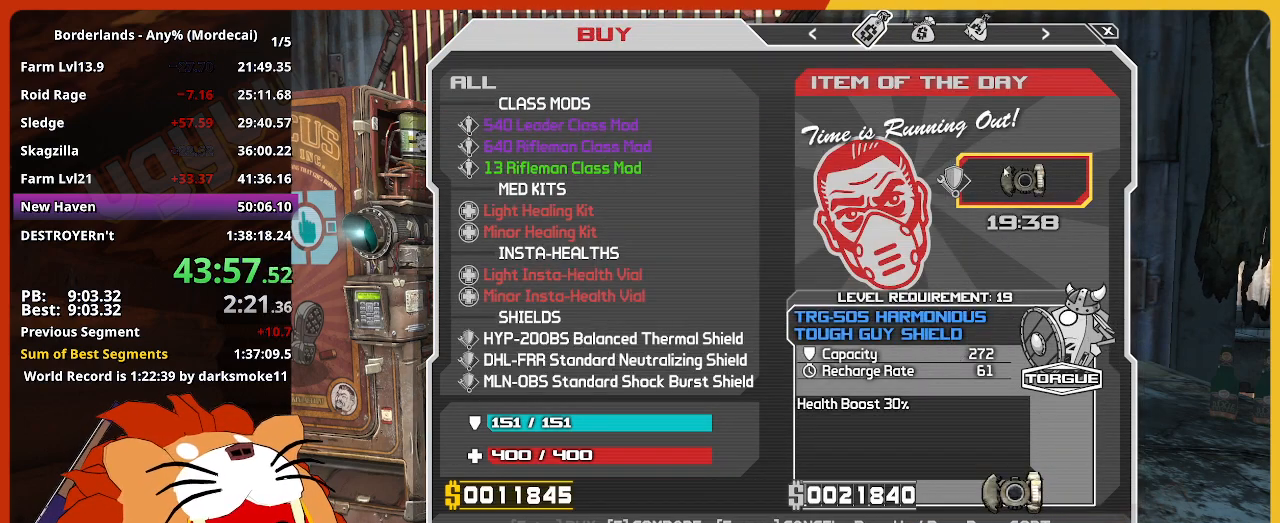
{"keys": [], "mouse": [], "events": []}
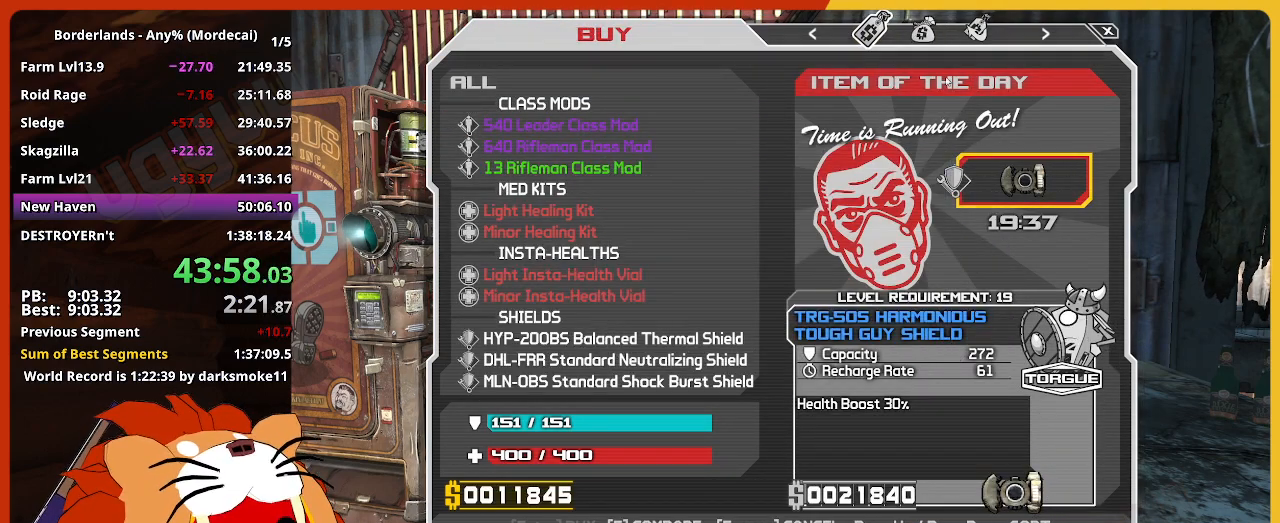
{"keys": [], "mouse": [], "events": [[367, "mouse_left", "down"], [467, "mouse_left", "up"]]}
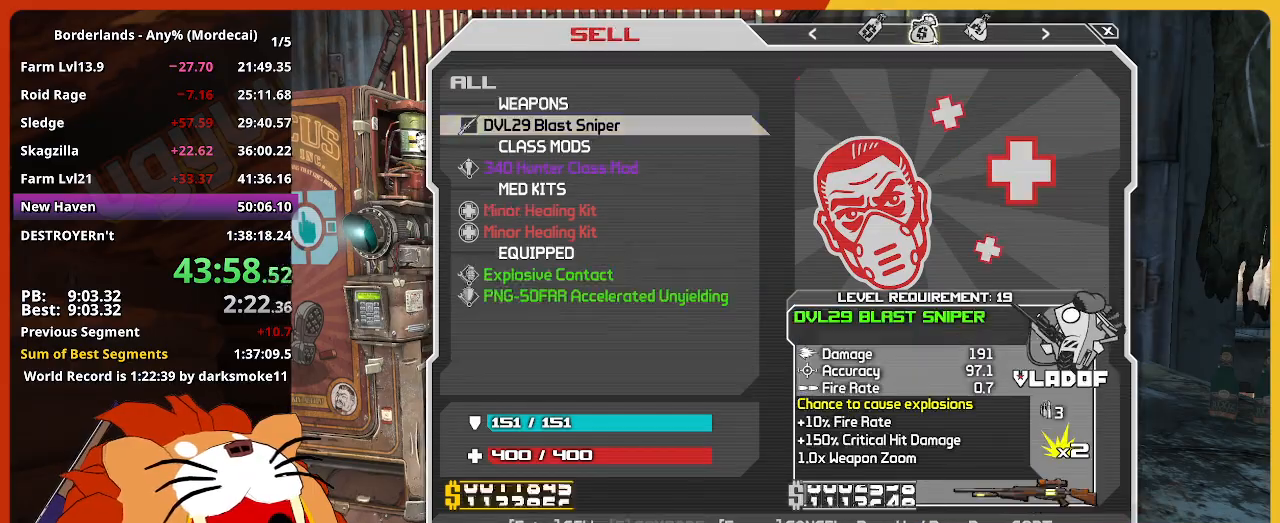
{"keys": [], "mouse": [], "events": [[300, "escape", "down"], [384, "escape", "up"]]}
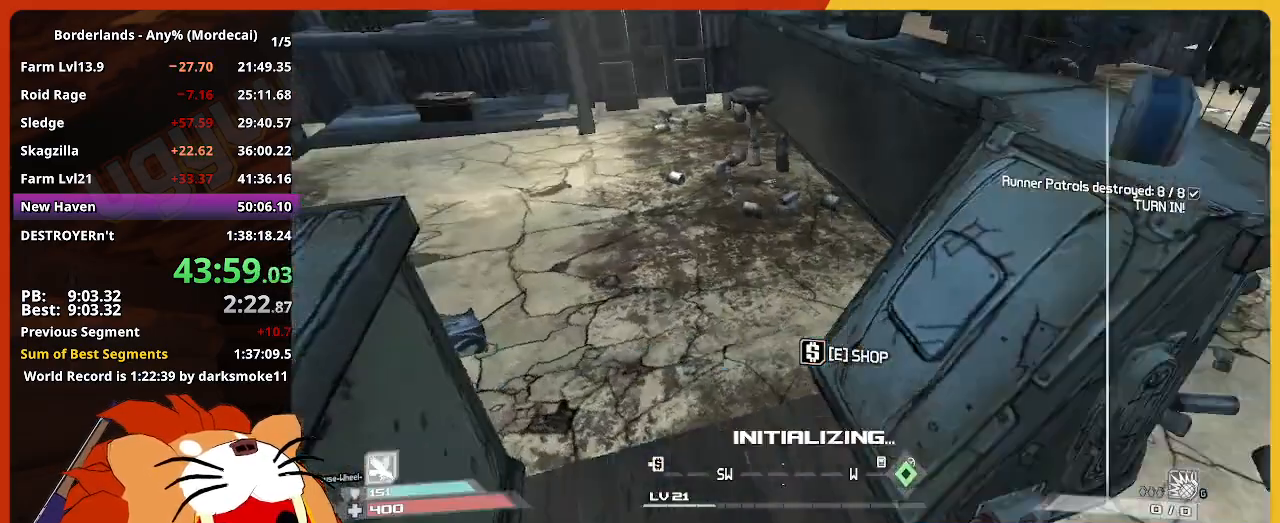
{"keys": ["w"], "mouse": [], "events": [[167, "w", "down"], [350, "q", "down"], [500, "q", "up"]]}
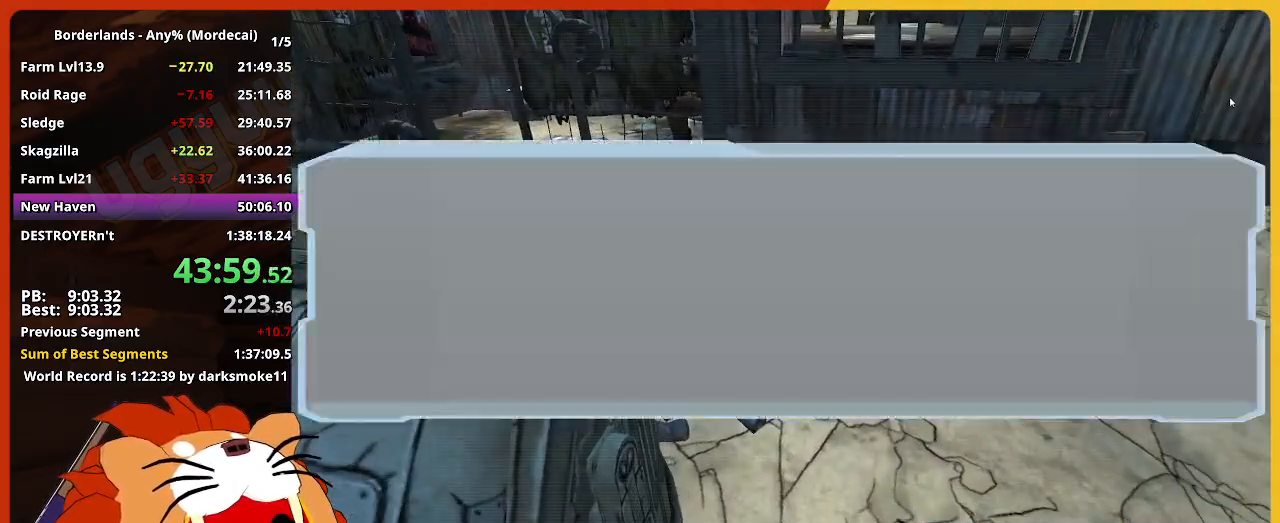
{"keys": [], "mouse": [], "events": [[234, "w", "up"]]}
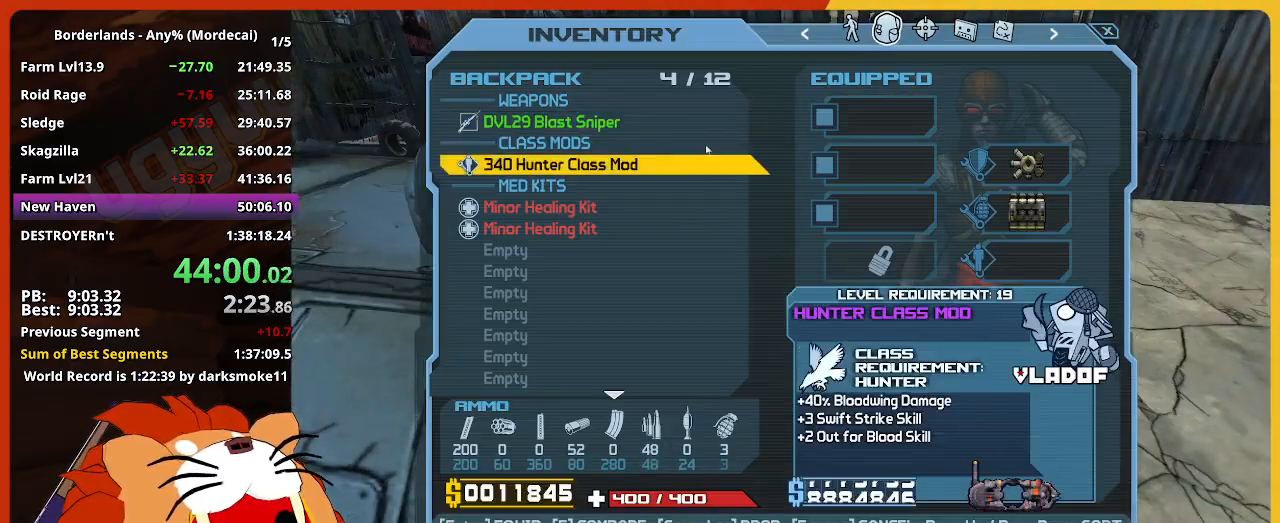
{"keys": [], "mouse": [], "events": [[200, "mouse_left", "down"], [300, "mouse_left", "up"]]}
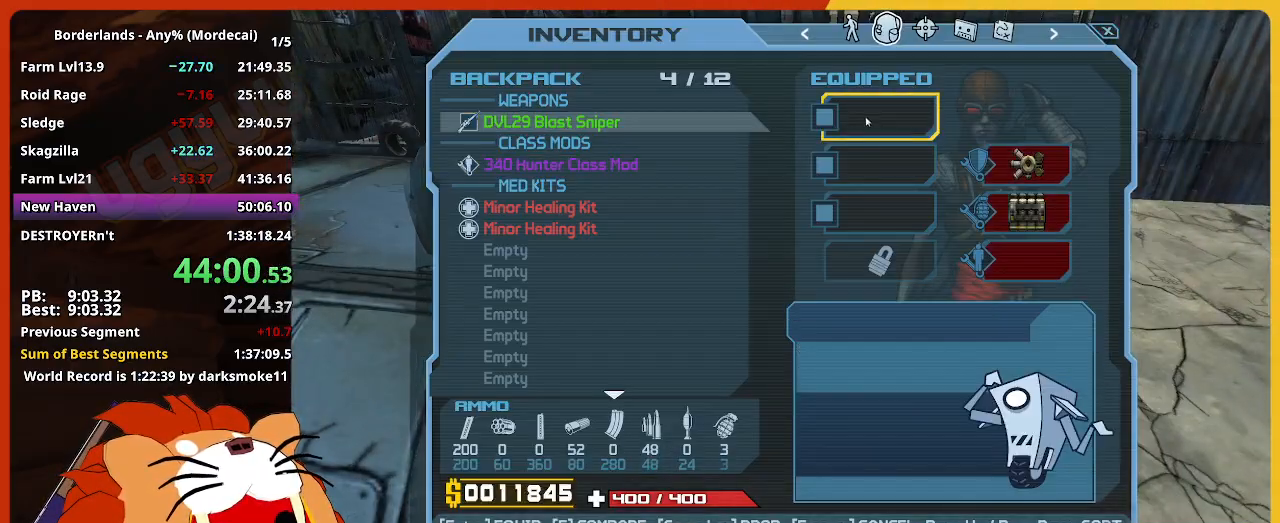
{"keys": [], "mouse": [], "events": [[84, "mouse_left", "down"], [117, "mouse_left", "up"]]}
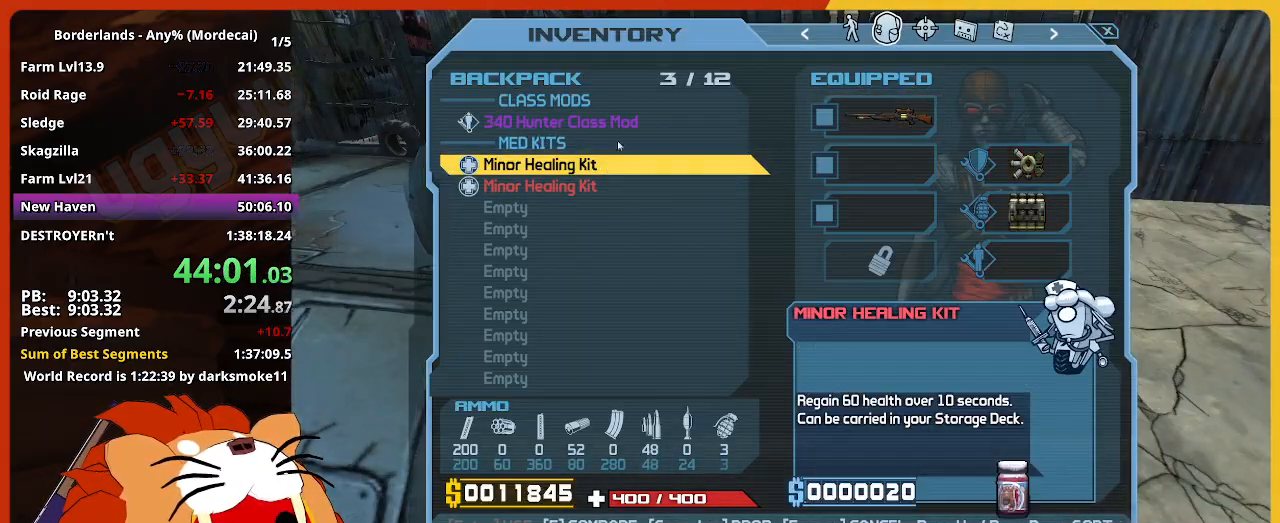
{"keys": [], "mouse": [], "events": [[284, "mouse_left", "down"], [367, "mouse_left", "up"]]}
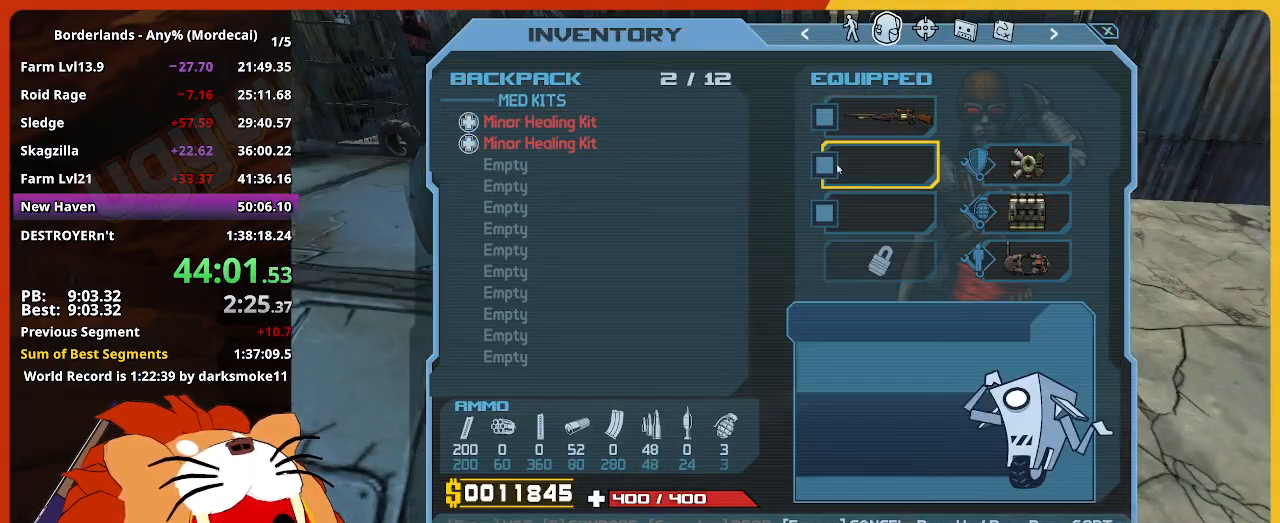
{"keys": [], "mouse": [], "events": [[250, "escape", "down"], [300, "escape", "up"]]}
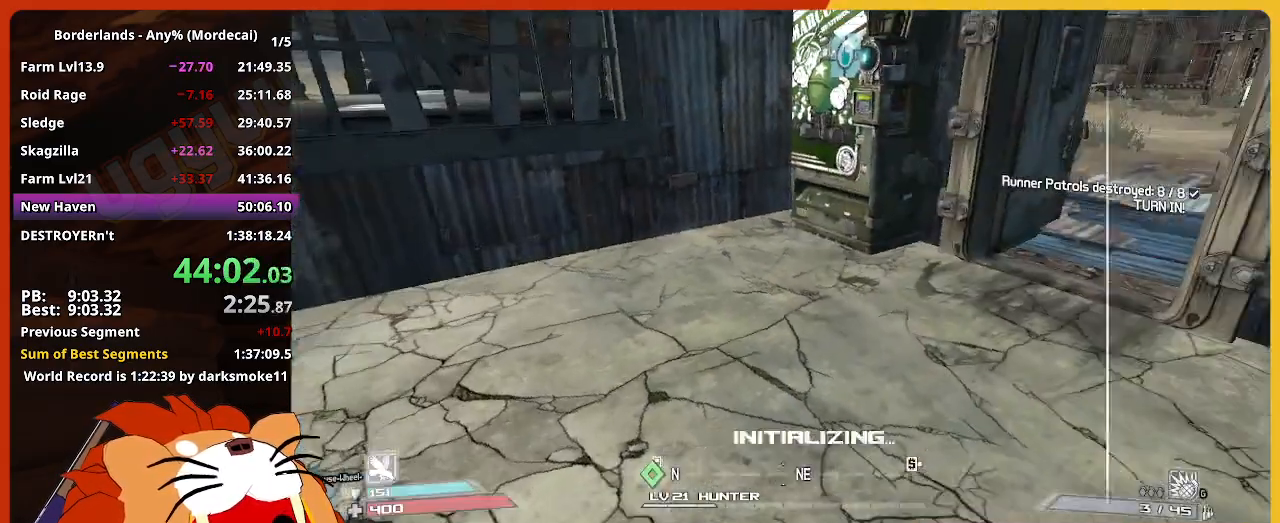
{"keys": ["w"], "mouse": [], "events": [[34, "w", "down"], [84, "shift", "down"], [400, "shift", "up"]]}
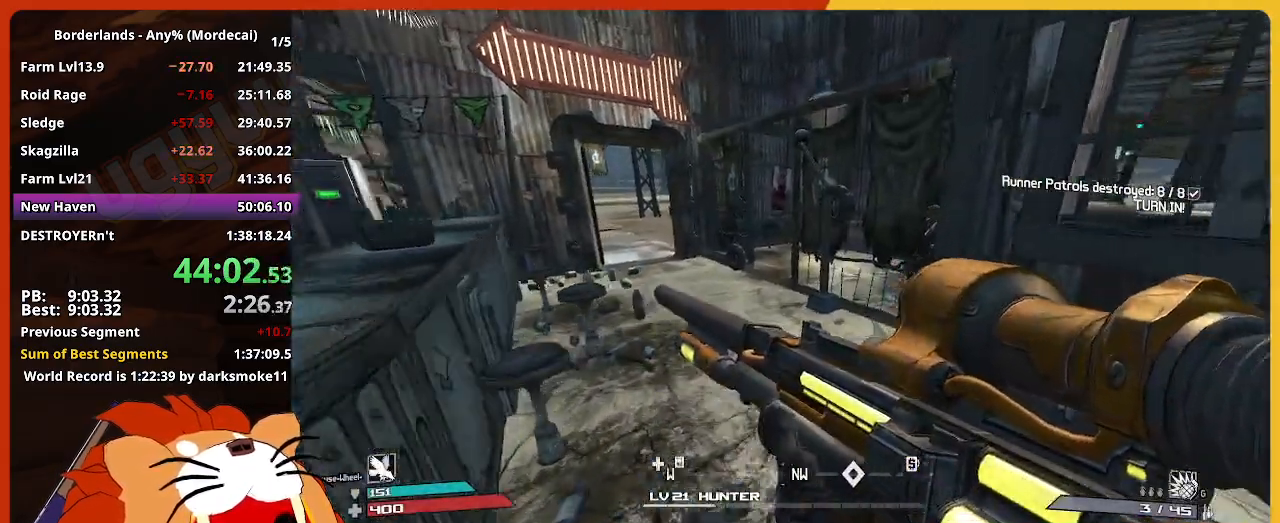
{"keys": ["w"], "mouse": [], "events": []}
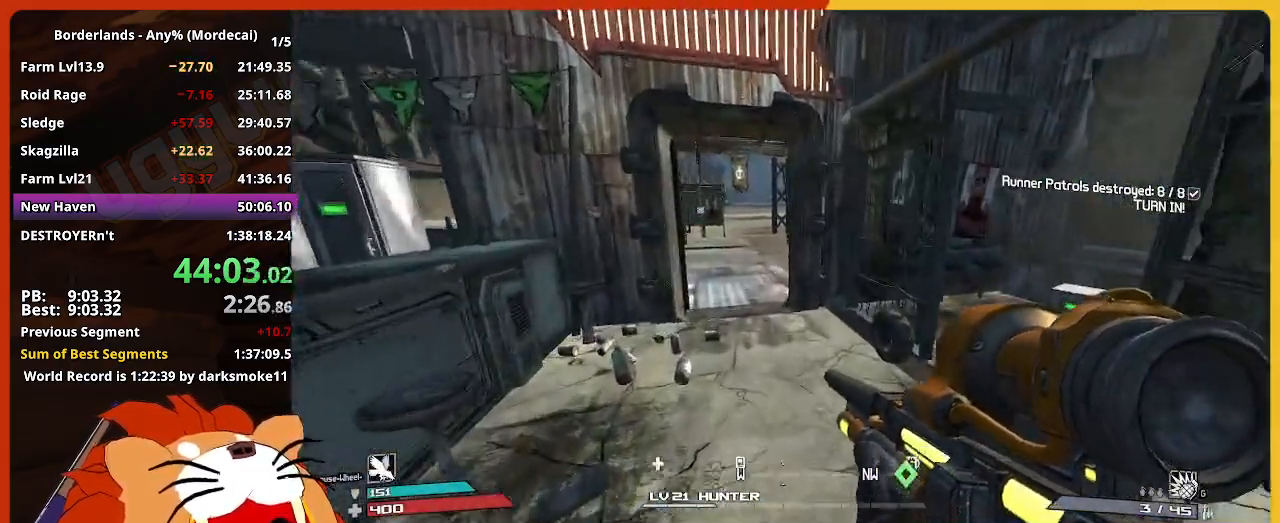
{"keys": ["w"], "mouse": [], "events": []}
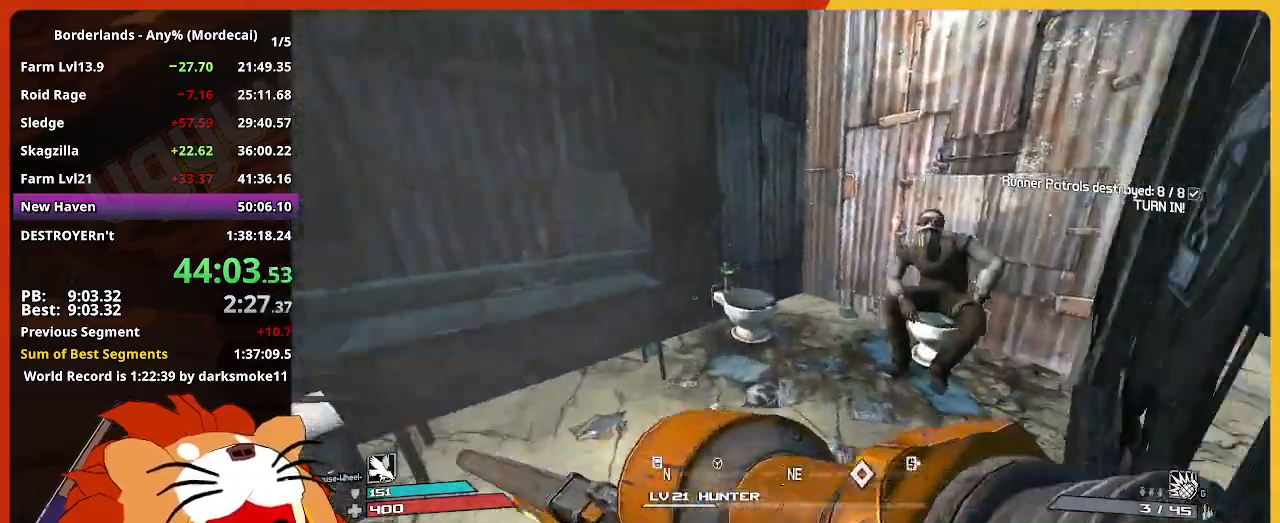
{"keys": ["e"], "mouse": [], "events": [[34, "w", "up"], [84, "e", "down"], [217, "e", "up"], [317, "e", "down"], [400, "w", "down"], [450, "e", "up"], [500, "e", "down"], [500, "w", "up"]]}
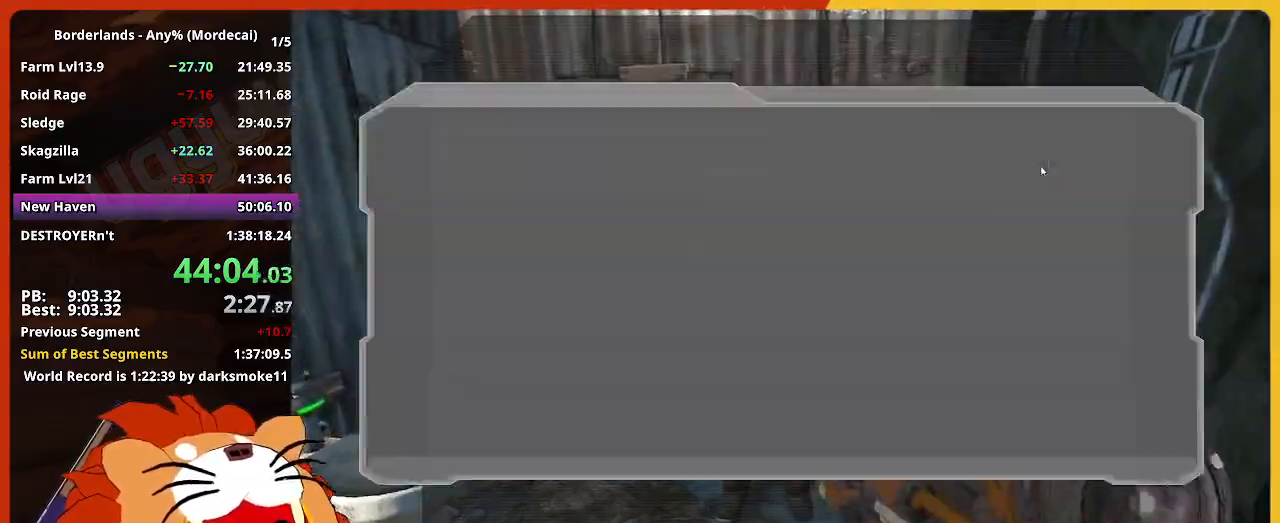
{"keys": [], "mouse": [], "events": [[50, "e", "up"], [100, "return", "down"], [134, "return", "up"], [234, "return", "down"], [284, "return", "up"], [367, "return", "down"], [417, "return", "up"]]}
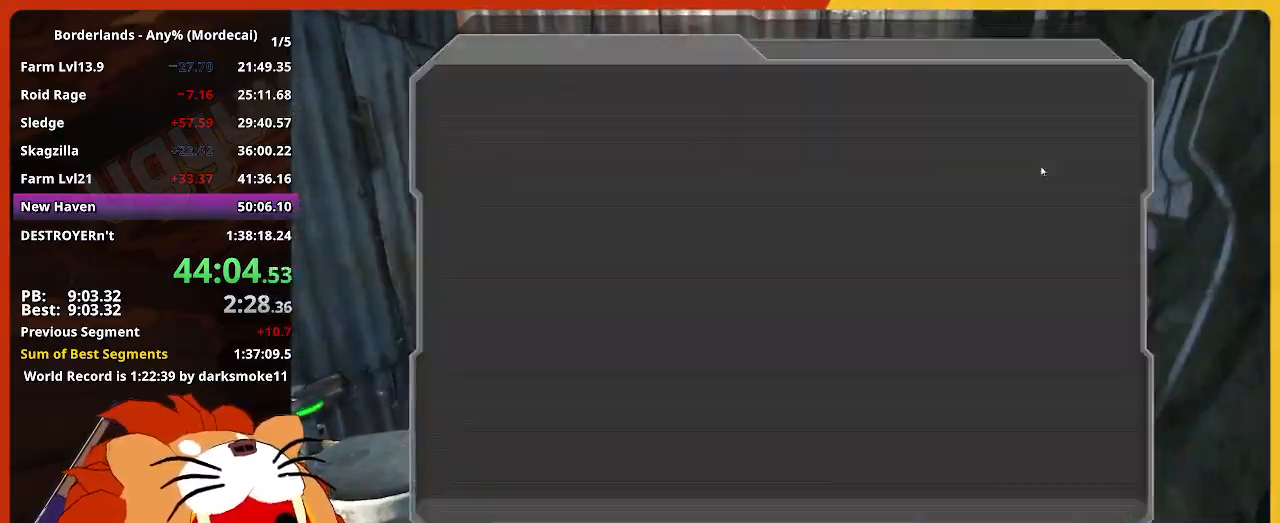
{"keys": [], "mouse": [], "events": [[150, "return", "down"], [200, "return", "up"], [300, "escape", "down"], [300, "return", "down"], [334, "return", "up"], [384, "escape", "up"]]}
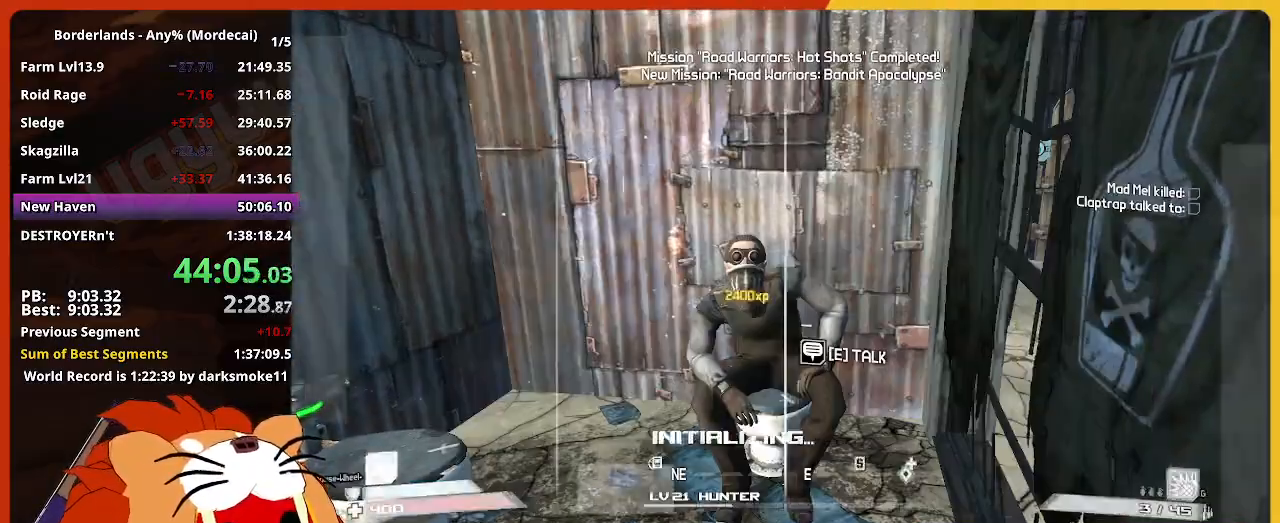
{"keys": ["w"], "mouse": [], "events": [[34, "d", "down"], [84, "w", "down"], [117, "shift", "down"], [217, "d", "up"], [350, "shift", "up"]]}
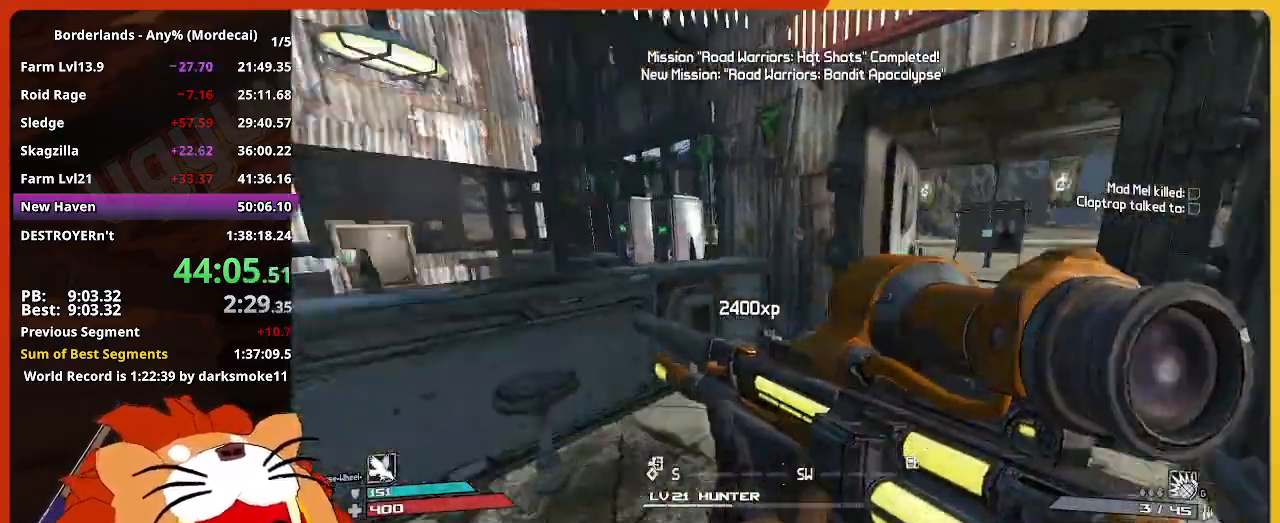
{"keys": ["w"], "mouse": [], "events": []}
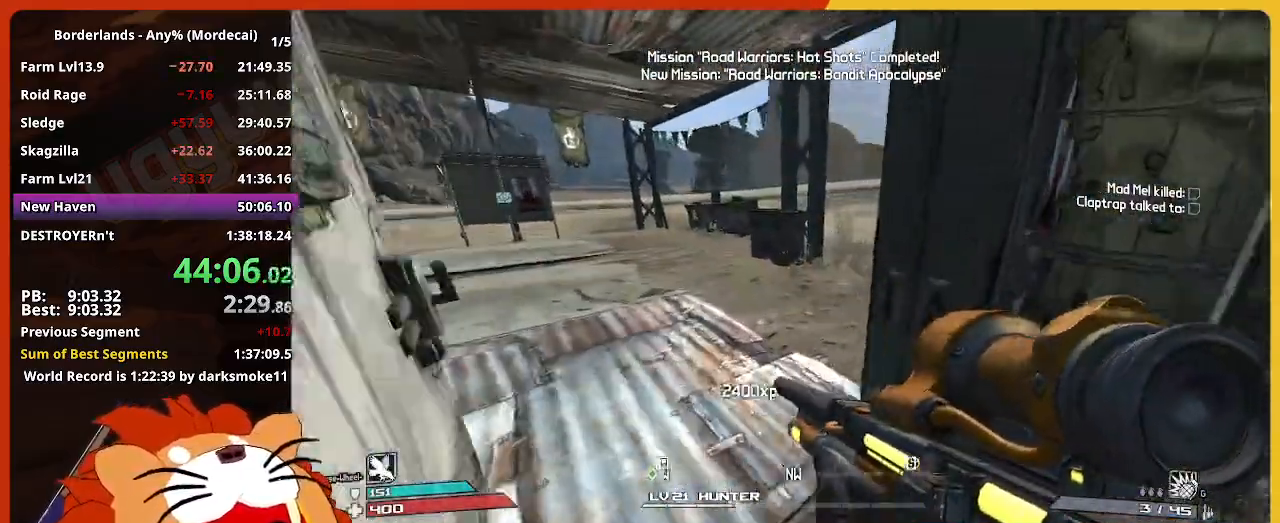
{"keys": ["w"], "mouse": [], "events": []}
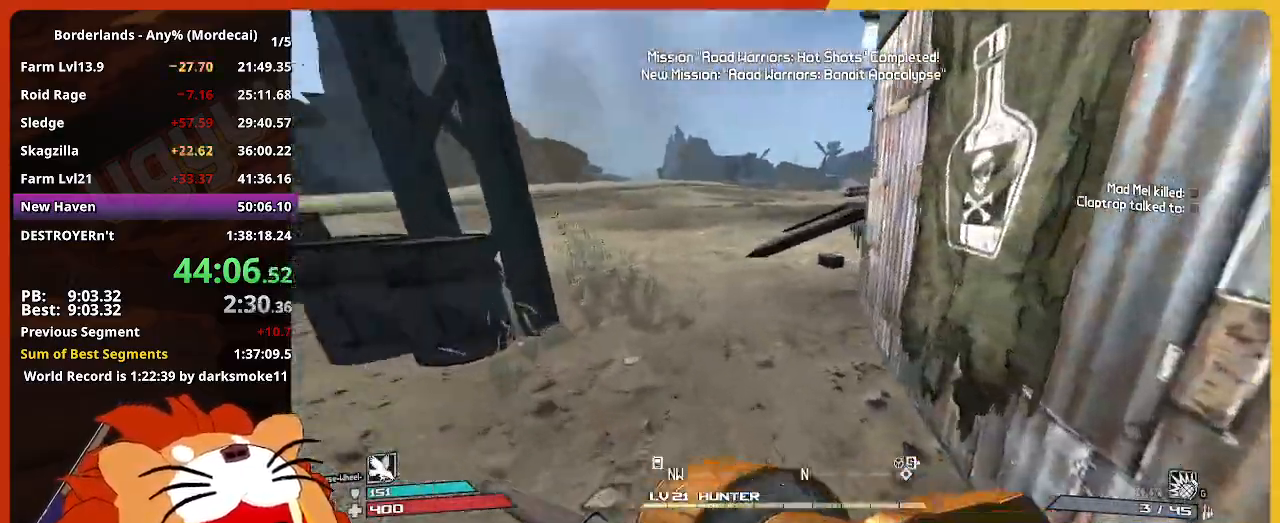
{"keys": ["w"], "mouse": [], "events": []}
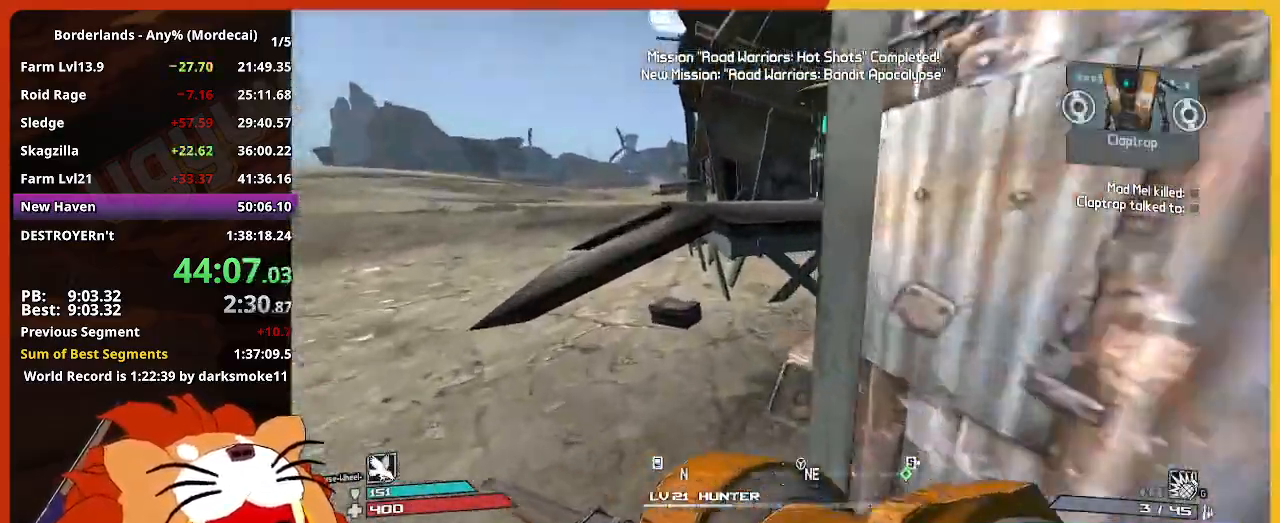
{"keys": ["d", "w"], "mouse": [], "events": [[184, "space", "down"], [334, "space", "up"], [367, "d", "down"]]}